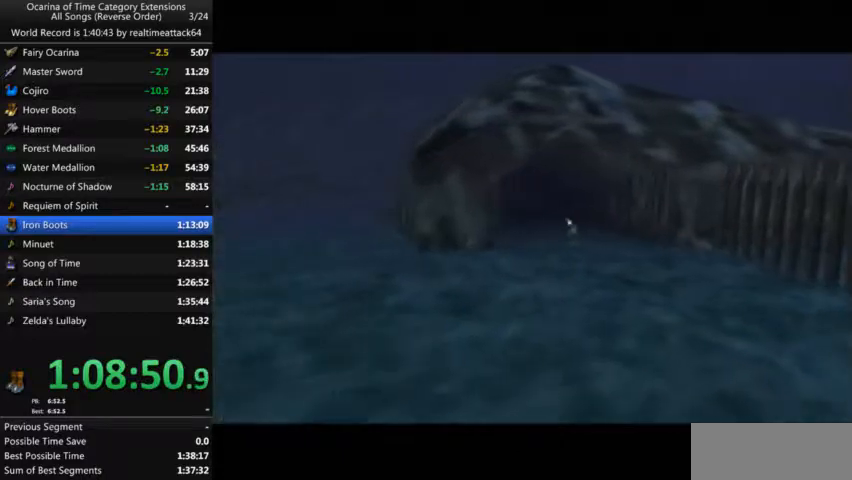
Gameplay with a controller (Nintendo layout); each line is a JSON object with the inputs held at the frame after it. "events" lists button and stick changes between this image and that frame as [ms after this image, input, new state], when the widget could be followed in between. Not read: L3 R3.
{"buttons": [], "left_stick": "up", "right_stick": "center", "events": [[334, "left_stick", "up"]]}
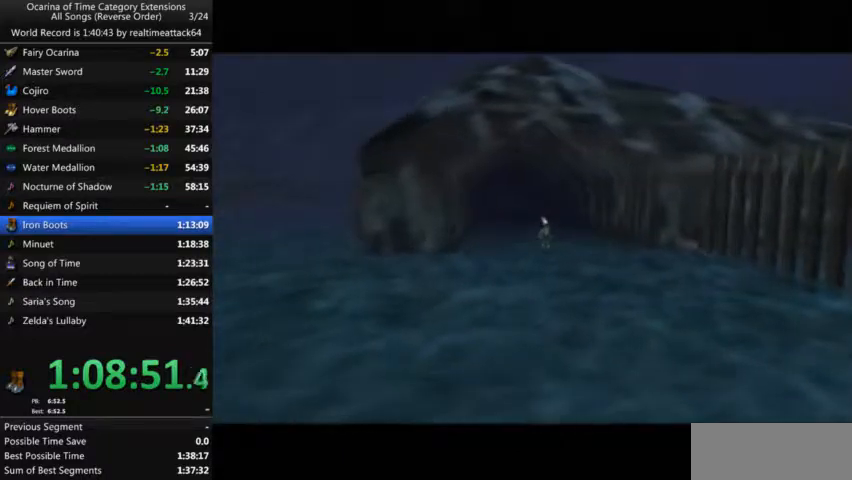
{"buttons": [], "left_stick": "up", "right_stick": "center", "events": []}
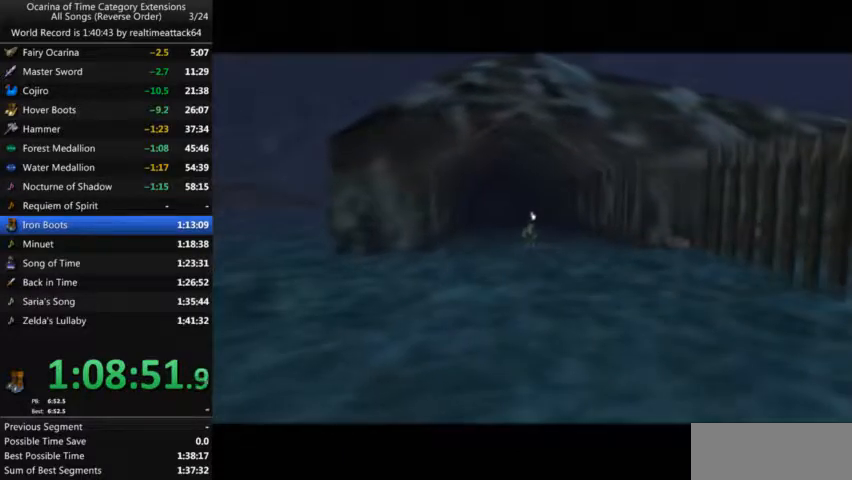
{"buttons": [], "left_stick": "up", "right_stick": "center", "events": []}
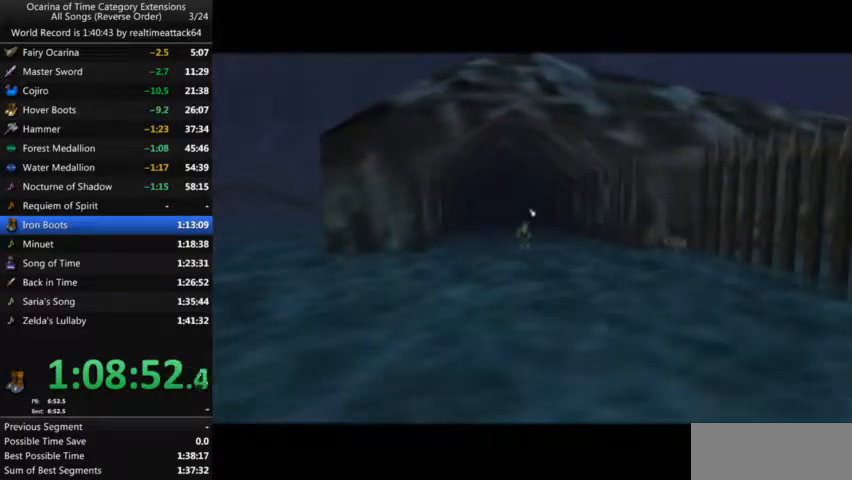
{"buttons": [], "left_stick": "up", "right_stick": "center", "events": []}
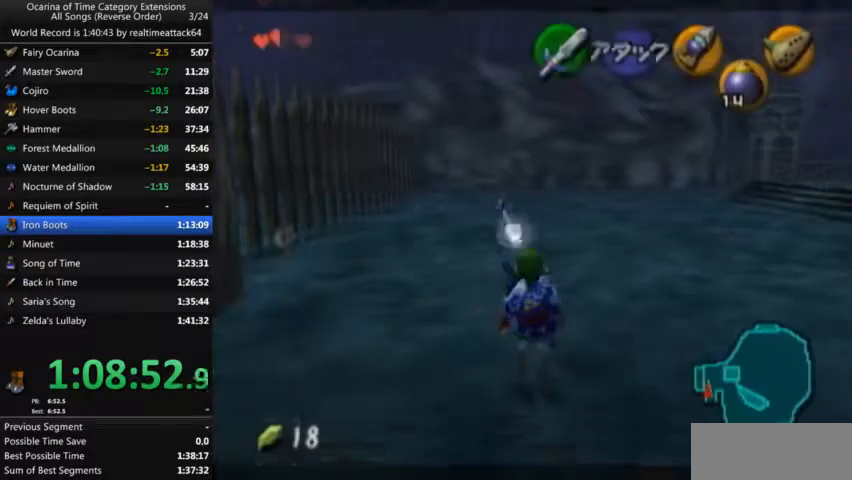
{"buttons": [], "left_stick": "up", "right_stick": "center", "events": [[34, "A", "down"], [201, "L1", "down"], [234, "A", "up"], [301, "L1", "up"]]}
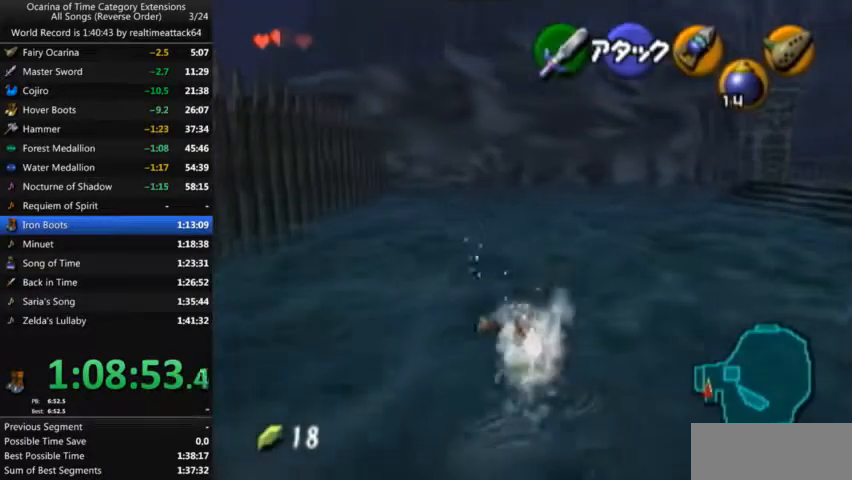
{"buttons": ["L1"], "left_stick": "up", "right_stick": "center", "events": [[267, "A", "down"], [400, "L1", "down"], [467, "A", "up"]]}
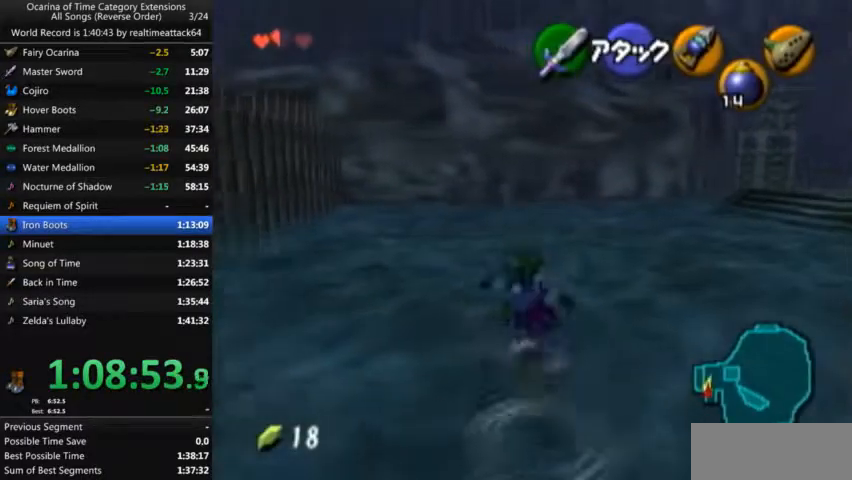
{"buttons": [], "left_stick": "up-right", "right_stick": "center", "events": [[67, "L1", "up"], [401, "left_stick", "up-right"]]}
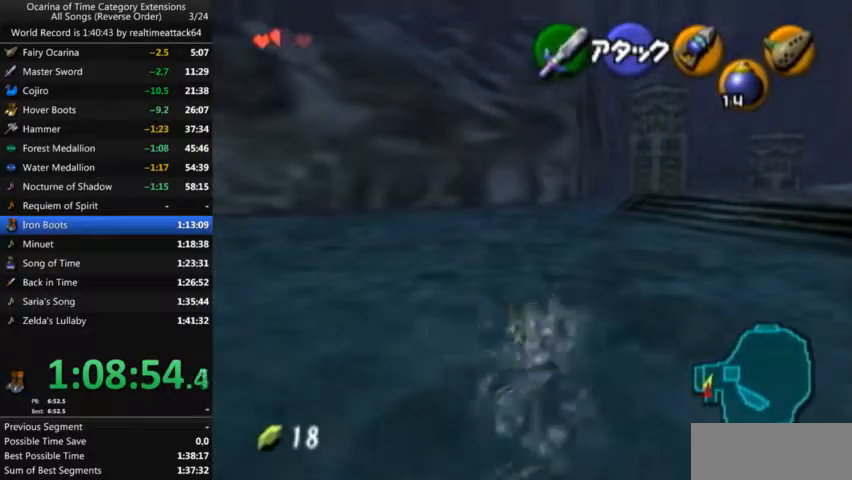
{"buttons": [], "left_stick": "down", "right_stick": "center", "events": [[233, "left_stick", "up"], [434, "left_stick", "center"], [500, "left_stick", "down"]]}
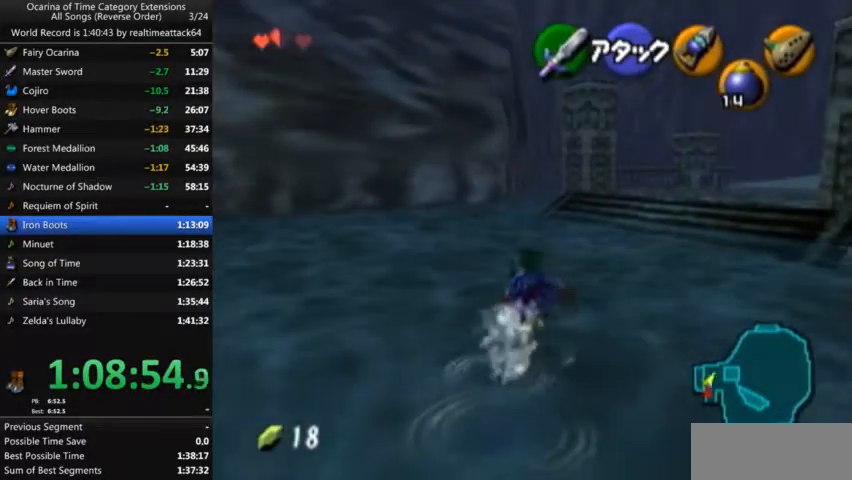
{"buttons": ["L1"], "left_stick": "down", "right_stick": "center", "events": [[134, "L1", "down"]]}
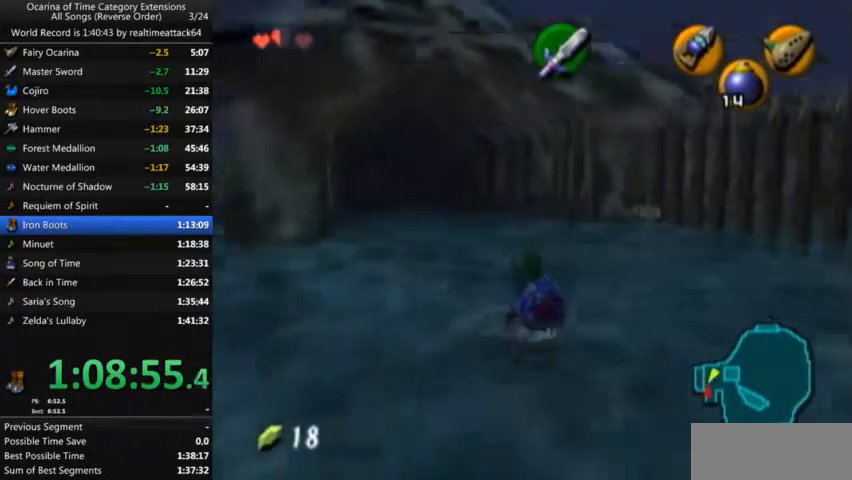
{"buttons": ["L1"], "left_stick": "down", "right_stick": "center", "events": []}
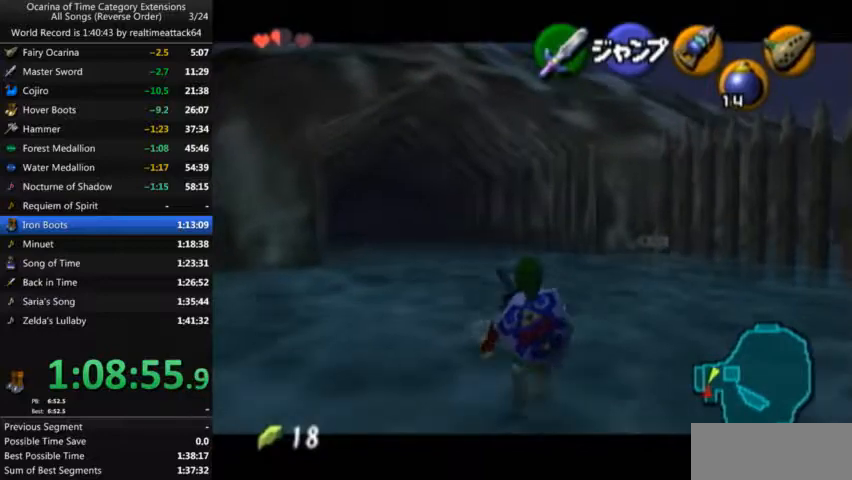
{"buttons": ["L1"], "left_stick": "down", "right_stick": "center", "events": []}
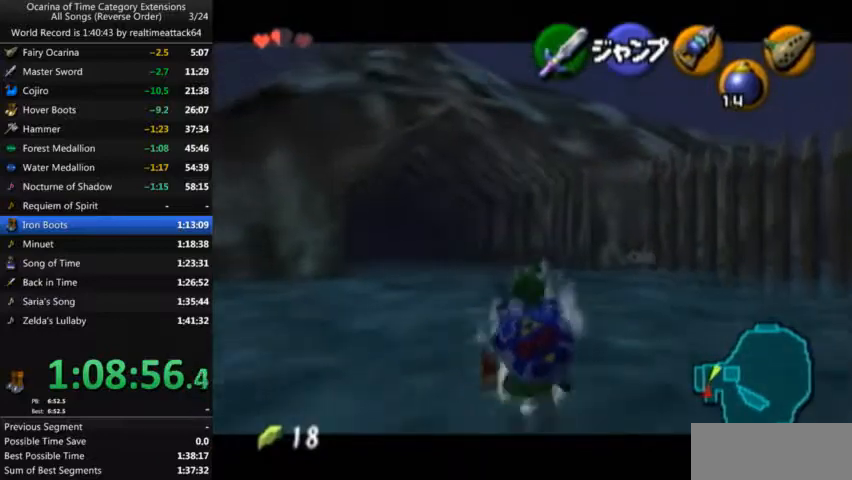
{"buttons": ["L1"], "left_stick": "down", "right_stick": "center", "events": []}
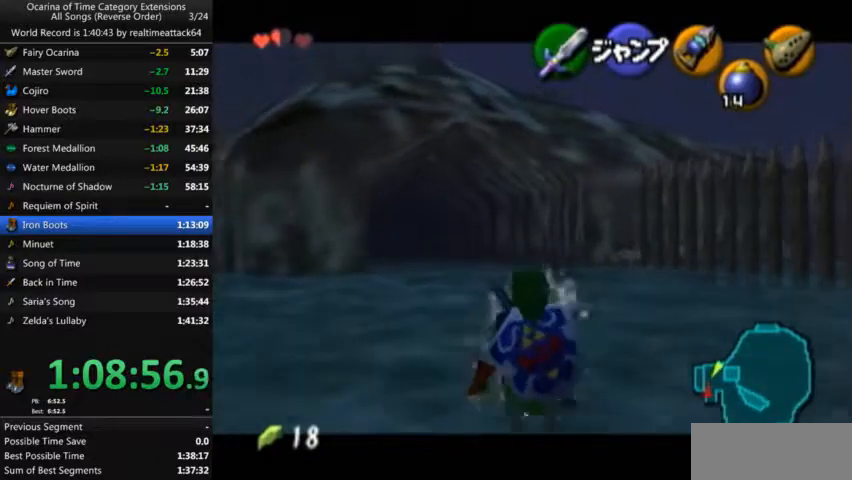
{"buttons": ["L1"], "left_stick": "down", "right_stick": "center", "events": []}
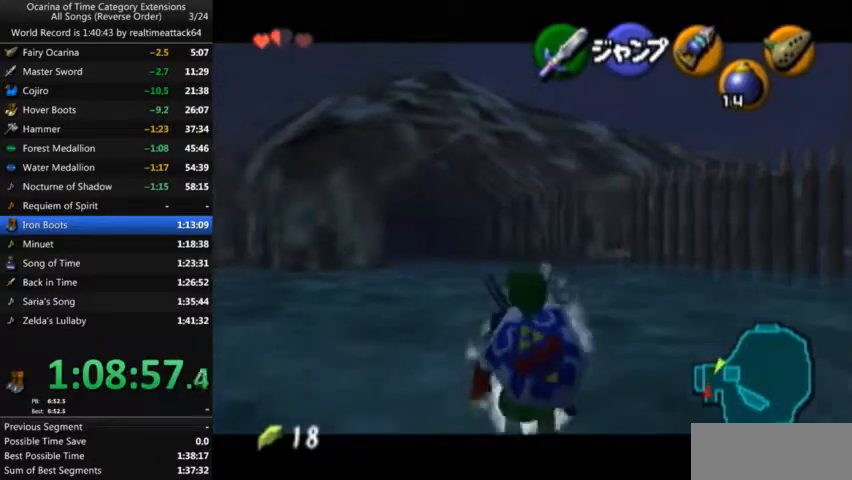
{"buttons": ["L1"], "left_stick": "down", "right_stick": "center", "events": []}
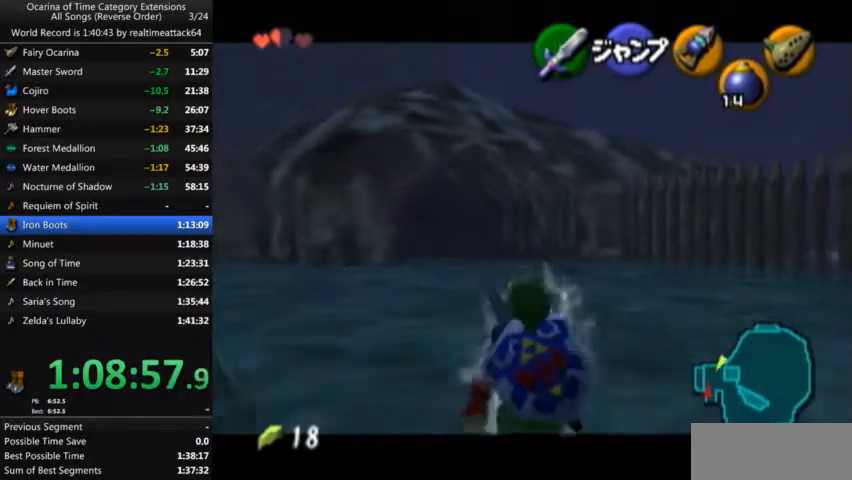
{"buttons": ["L1"], "left_stick": "down", "right_stick": "center", "events": []}
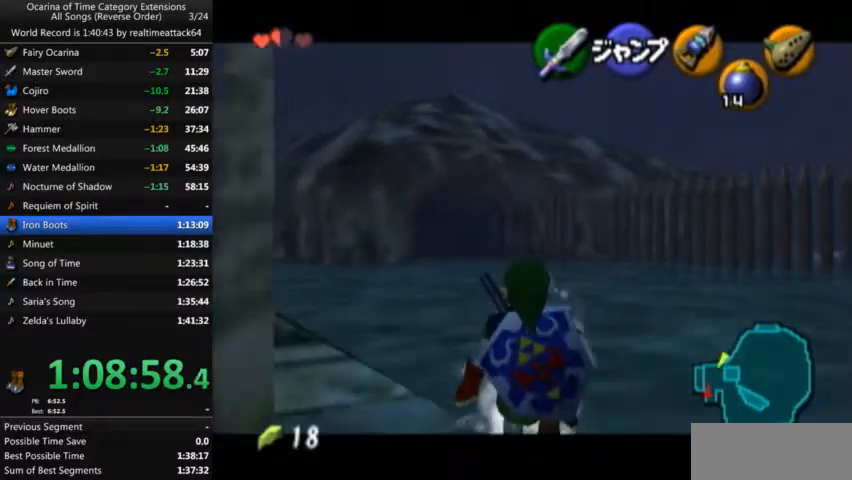
{"buttons": ["L1"], "left_stick": "down", "right_stick": "center", "events": []}
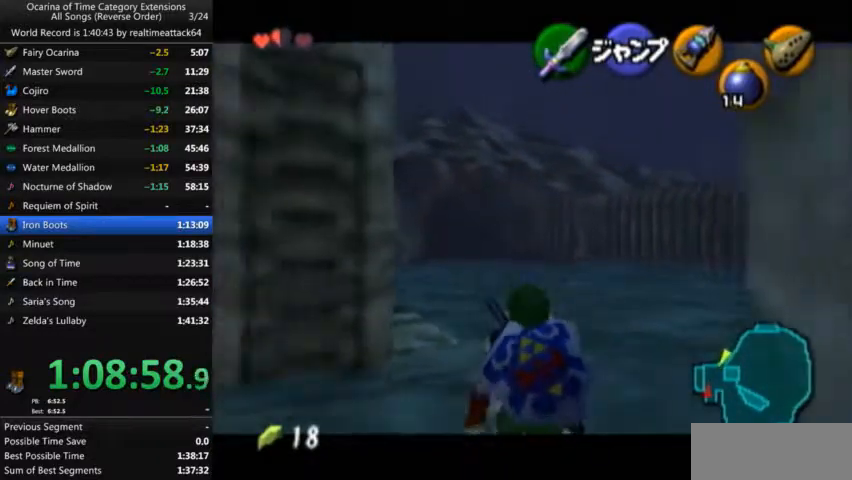
{"buttons": ["L1", "R1"], "left_stick": "down", "right_stick": "center", "events": [[501, "R1", "down"]]}
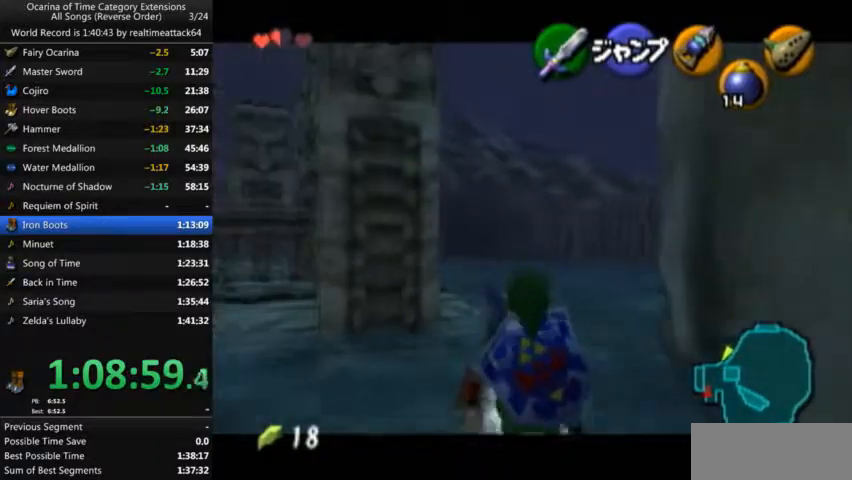
{"buttons": ["L1"], "left_stick": "down", "right_stick": "center", "events": [[33, "R1", "up"], [133, "R1", "down"], [200, "R1", "up"]]}
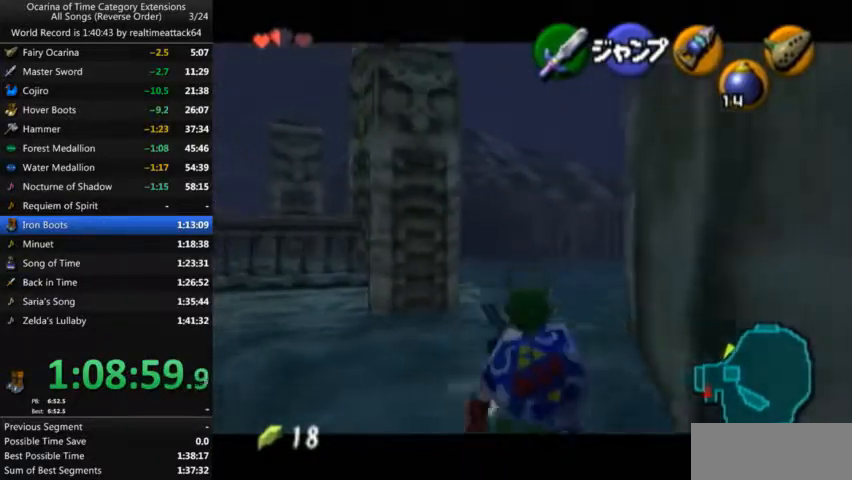
{"buttons": ["L1"], "left_stick": "down", "right_stick": "center", "events": [[167, "R1", "down"], [267, "R1", "up"], [300, "R1", "down"], [367, "R1", "up"]]}
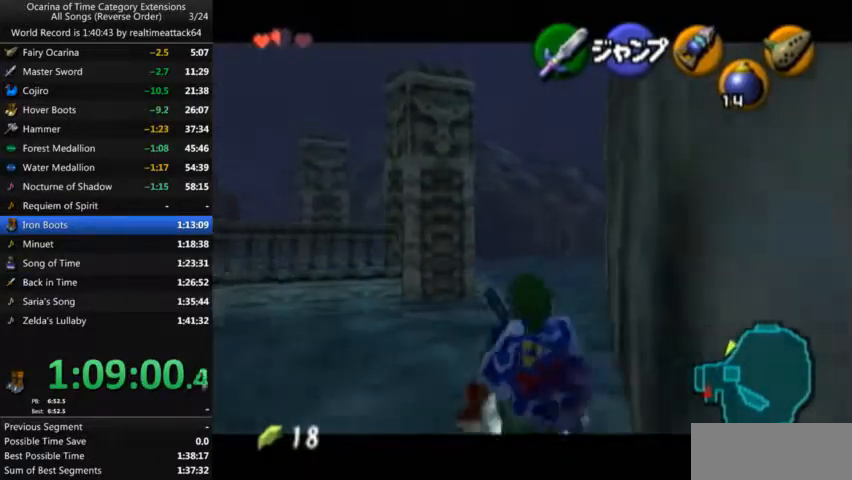
{"buttons": ["L1"], "left_stick": "down", "right_stick": "center", "events": []}
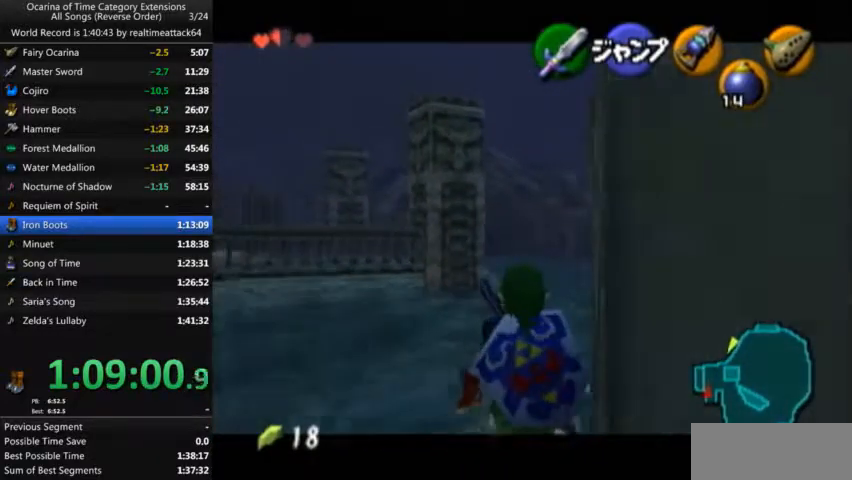
{"buttons": ["L1"], "left_stick": "down", "right_stick": "center", "events": []}
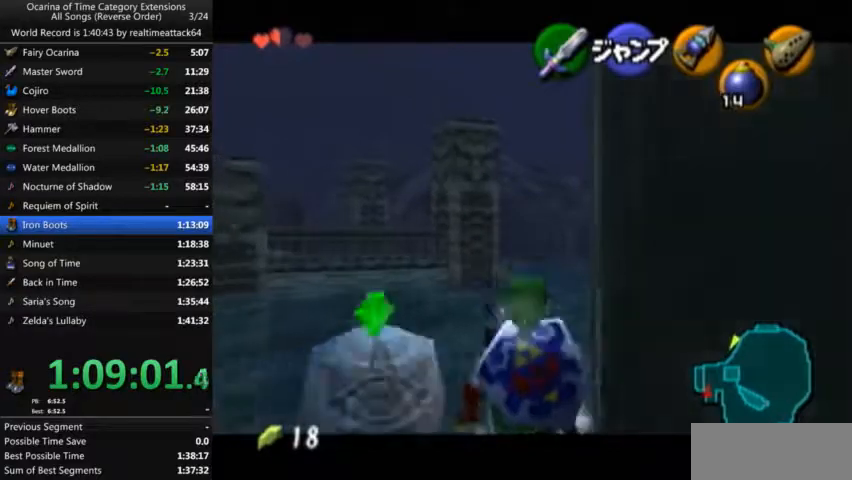
{"buttons": ["L1"], "left_stick": "down", "right_stick": "center", "events": []}
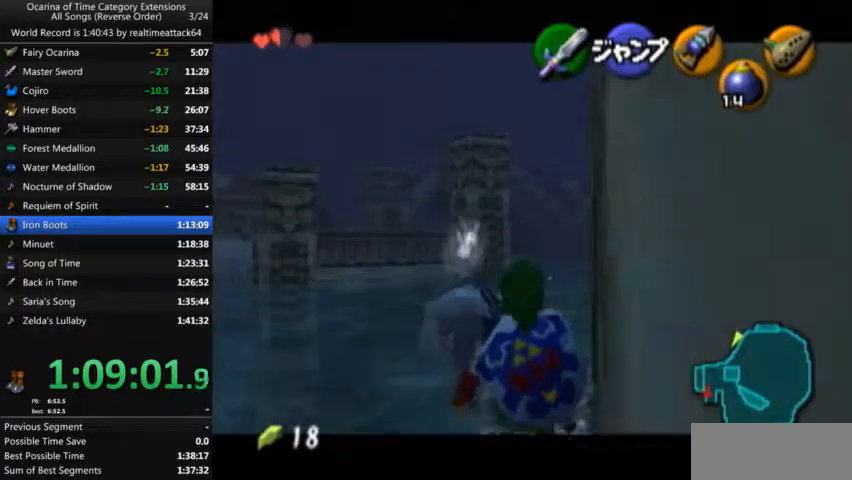
{"buttons": [], "left_stick": "down", "right_stick": "center", "events": [[501, "L1", "up"]]}